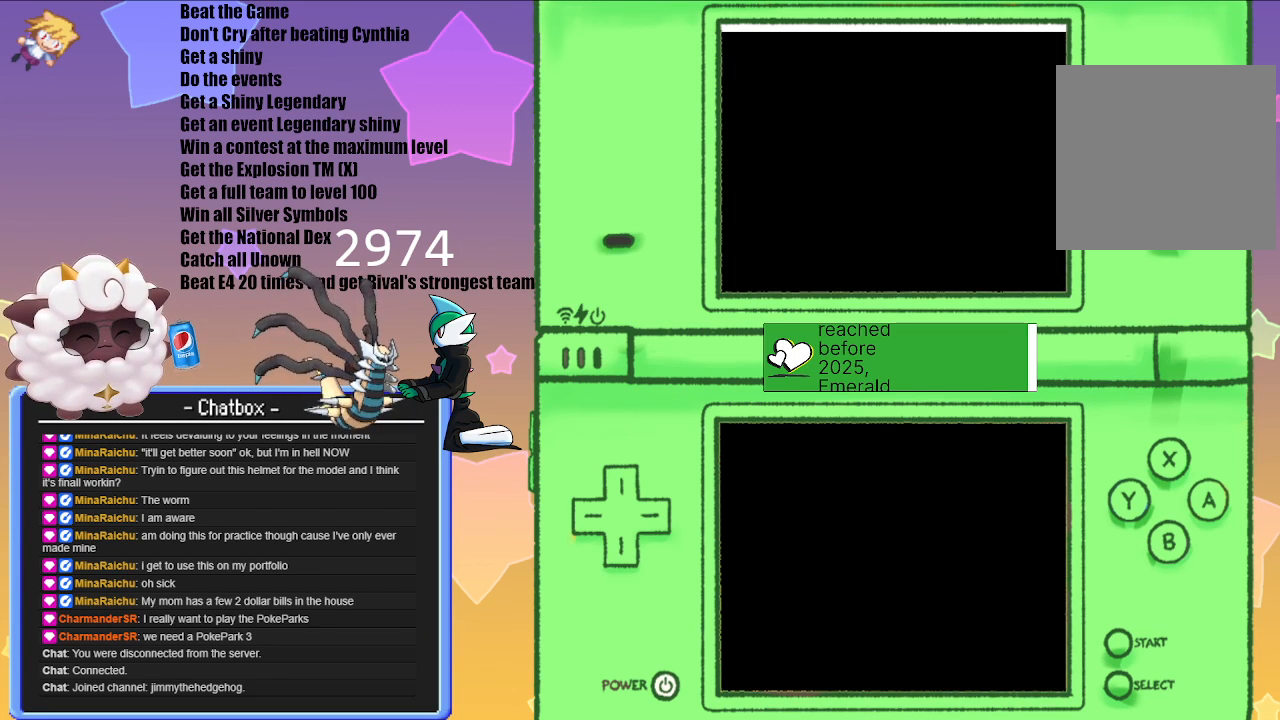
Gameplay with a controller (Nintendo layout); each line is a JSON object with the inputs held at the frame after it. "events" lists button and stick changes between this image and that frame as [ms after this image, input, new state], when the widget could be followed in between. Not read: L2 L3 R3.
{"buttons": [], "left_stick": "center", "right_stick": "center", "events": []}
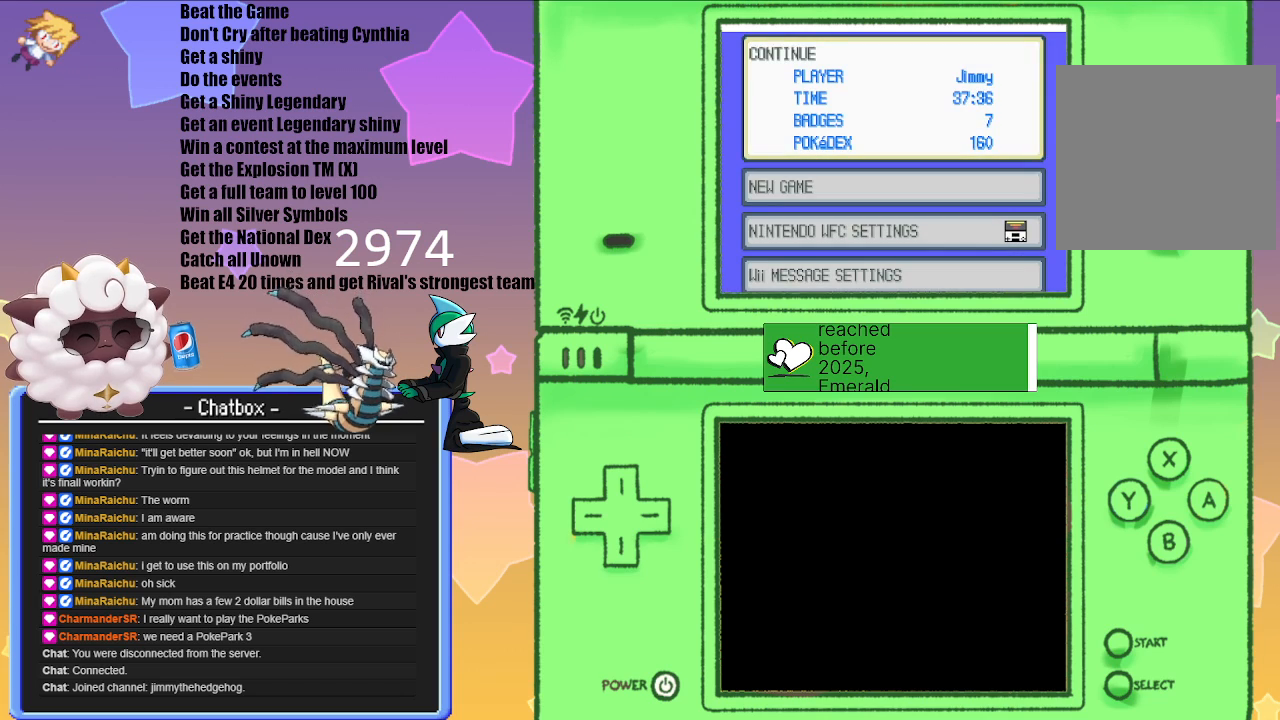
{"buttons": [], "left_stick": "center", "right_stick": "center", "events": []}
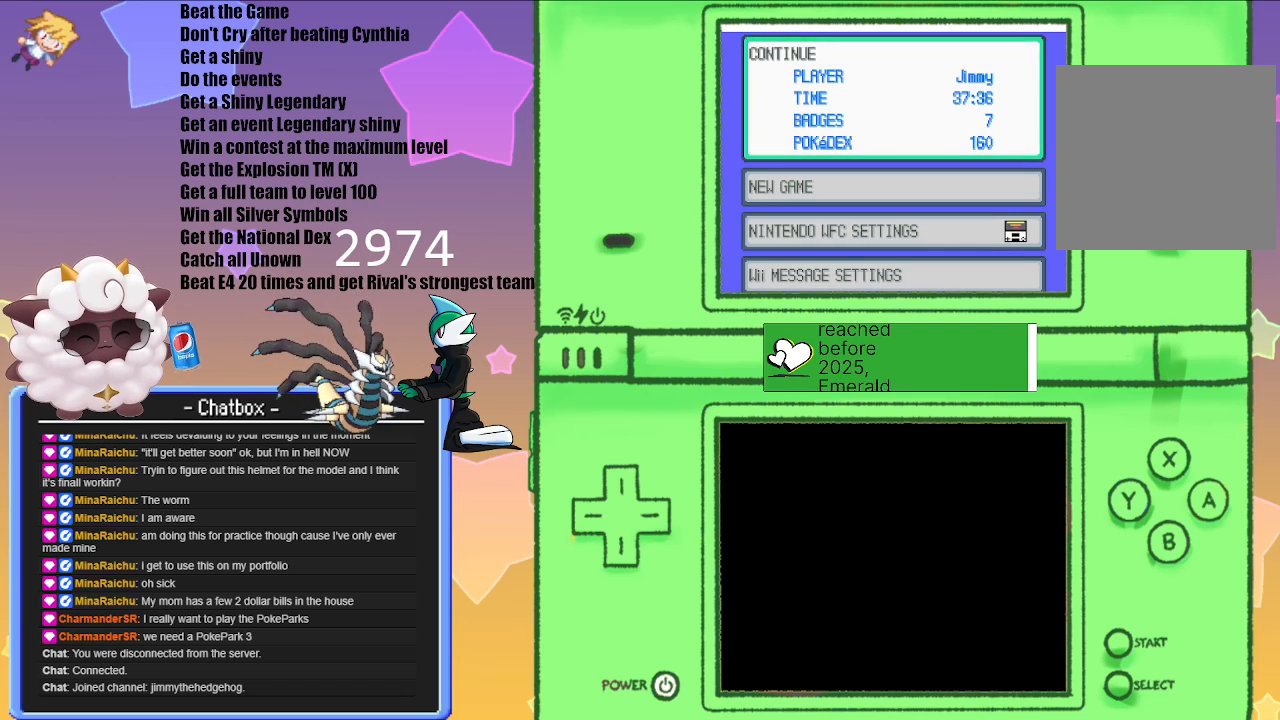
{"buttons": [], "left_stick": "center", "right_stick": "center", "events": []}
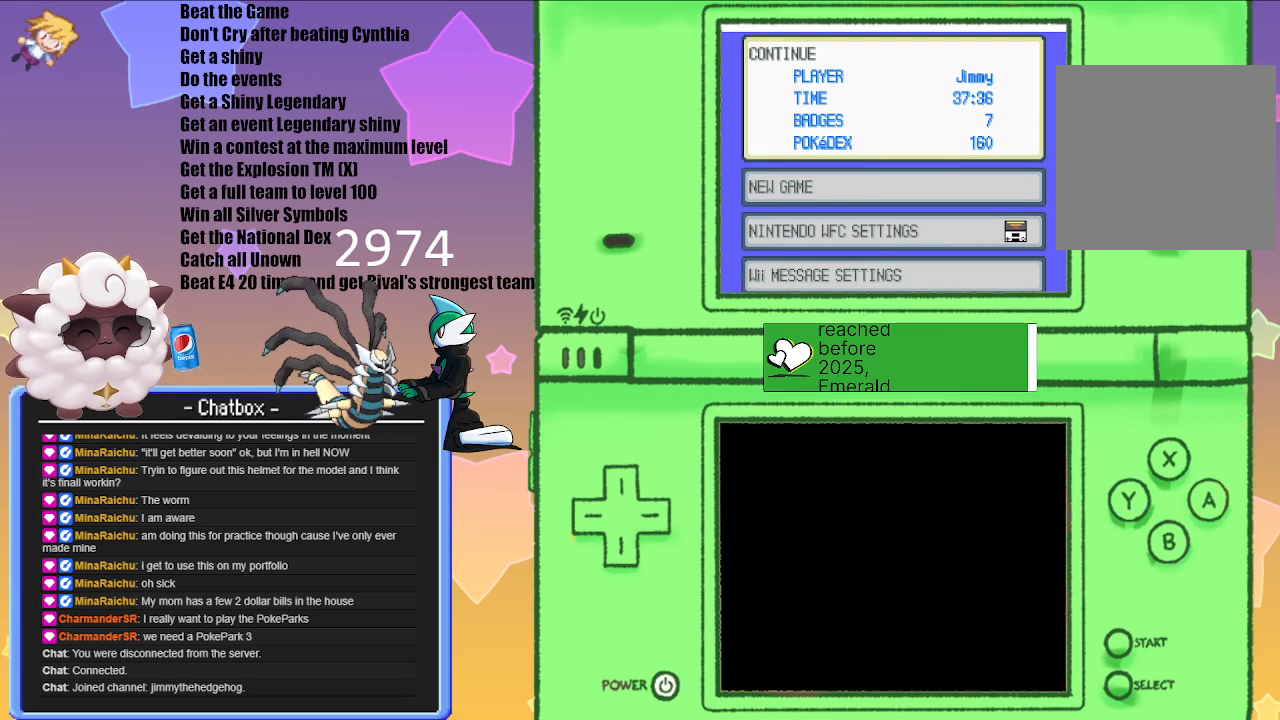
{"buttons": ["B"], "left_stick": "center", "right_stick": "center", "events": [[450, "B", "down"]]}
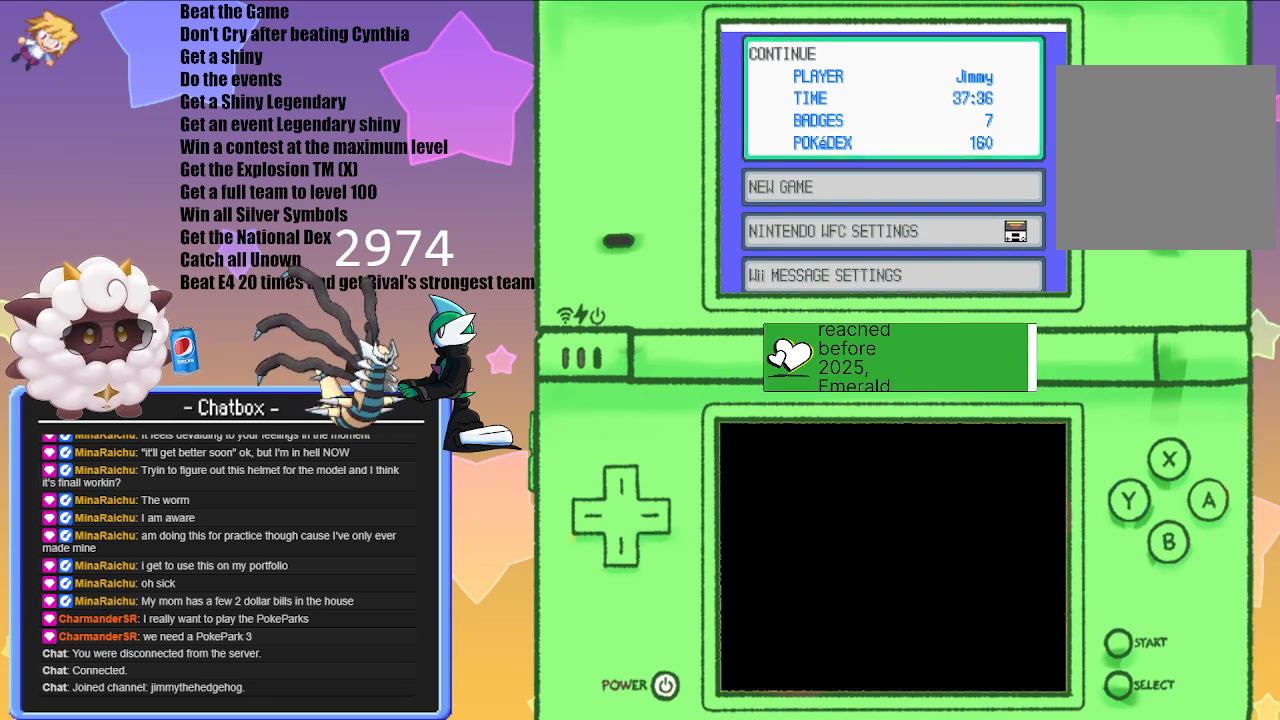
{"buttons": ["A"], "left_stick": "center", "right_stick": "center", "events": [[17, "B", "up"], [417, "A", "down"]]}
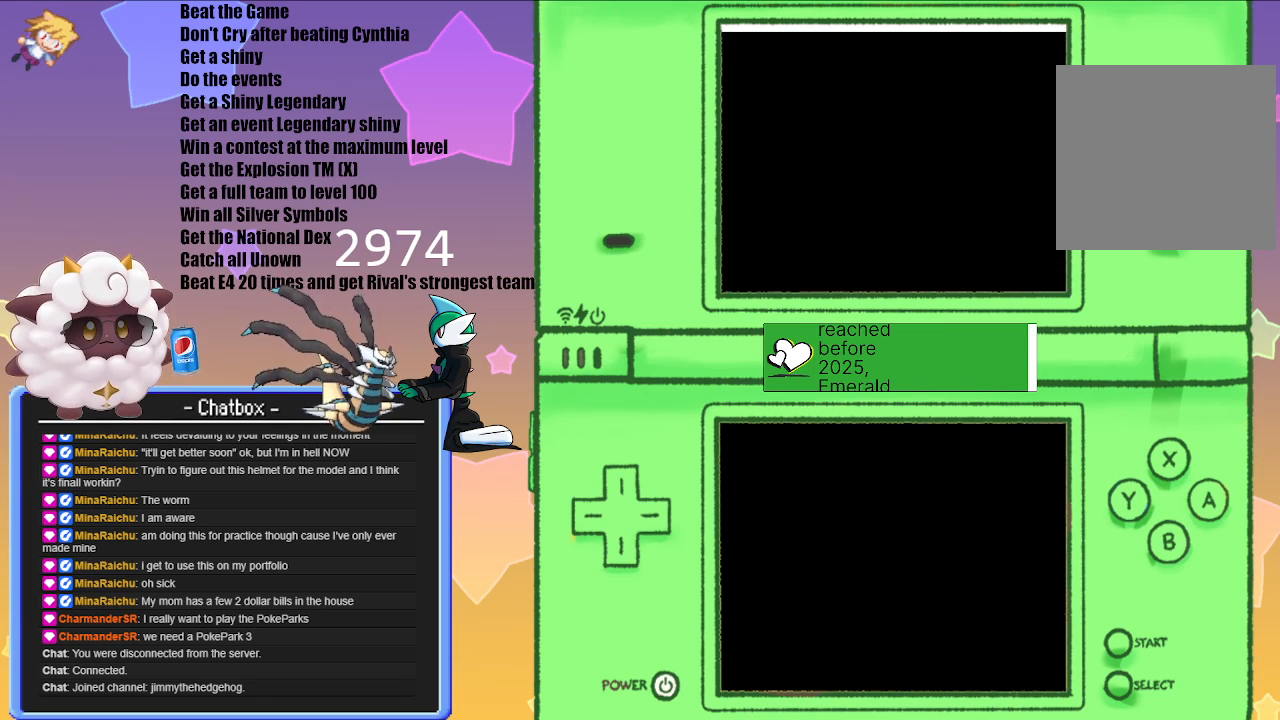
{"buttons": ["A"], "left_stick": "center", "right_stick": "center", "events": [[17, "A", "up"], [150, "A", "down"], [250, "A", "up"], [483, "A", "down"]]}
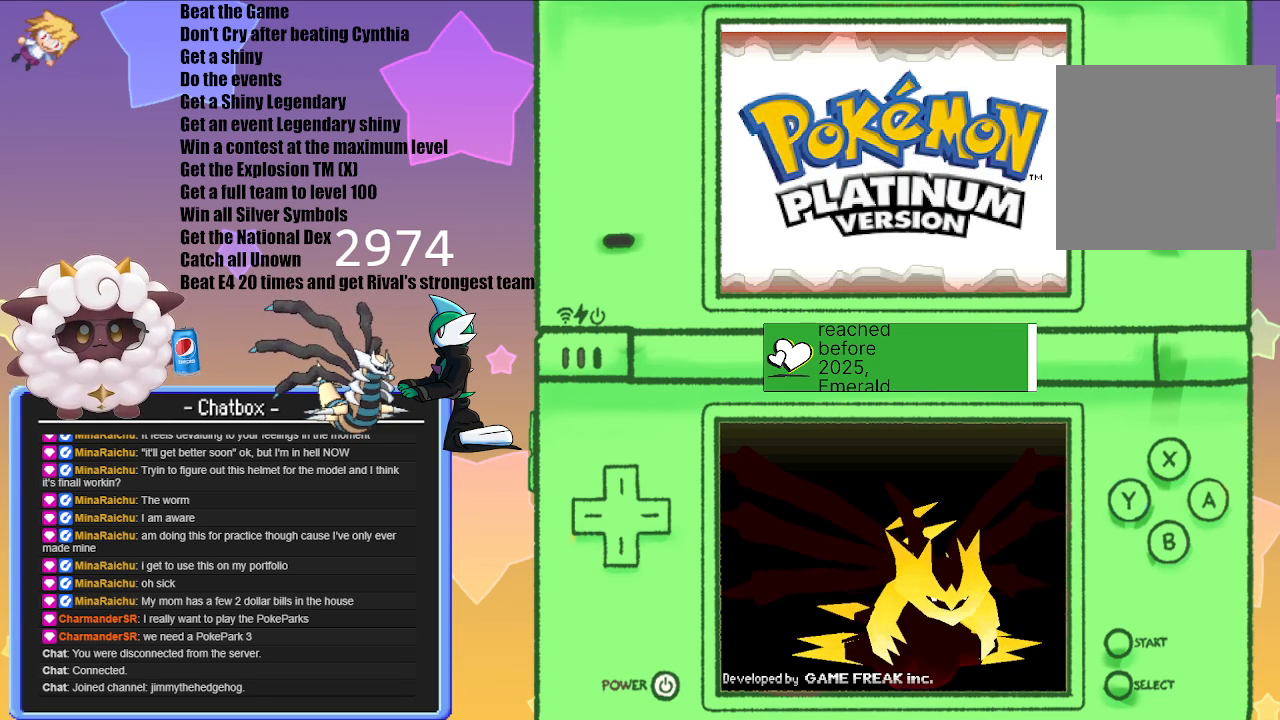
{"buttons": [], "left_stick": "center", "right_stick": "center", "events": [[83, "A", "up"], [300, "A", "down"], [400, "A", "up"]]}
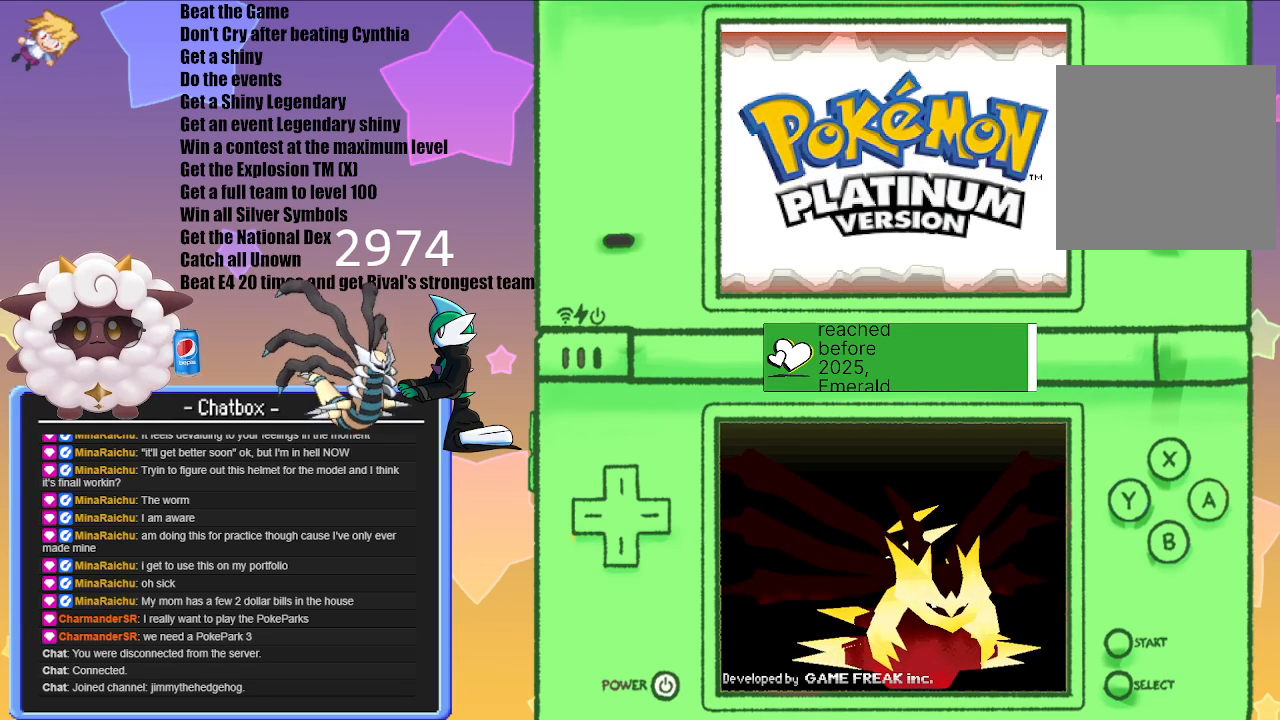
{"buttons": [], "left_stick": "center", "right_stick": "center", "events": [[33, "A", "down"], [183, "A", "up"], [350, "A", "down"], [483, "A", "up"]]}
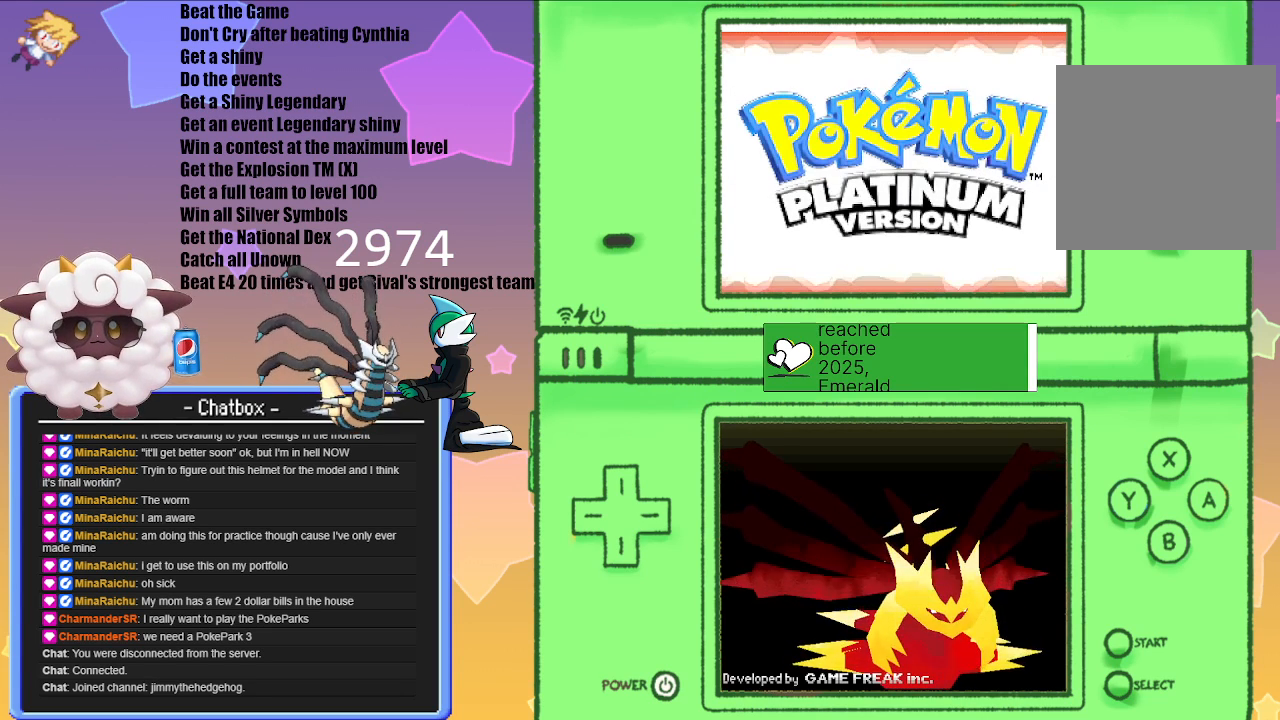
{"buttons": [], "left_stick": "center", "right_stick": "center", "events": [[200, "A", "down"], [333, "A", "up"]]}
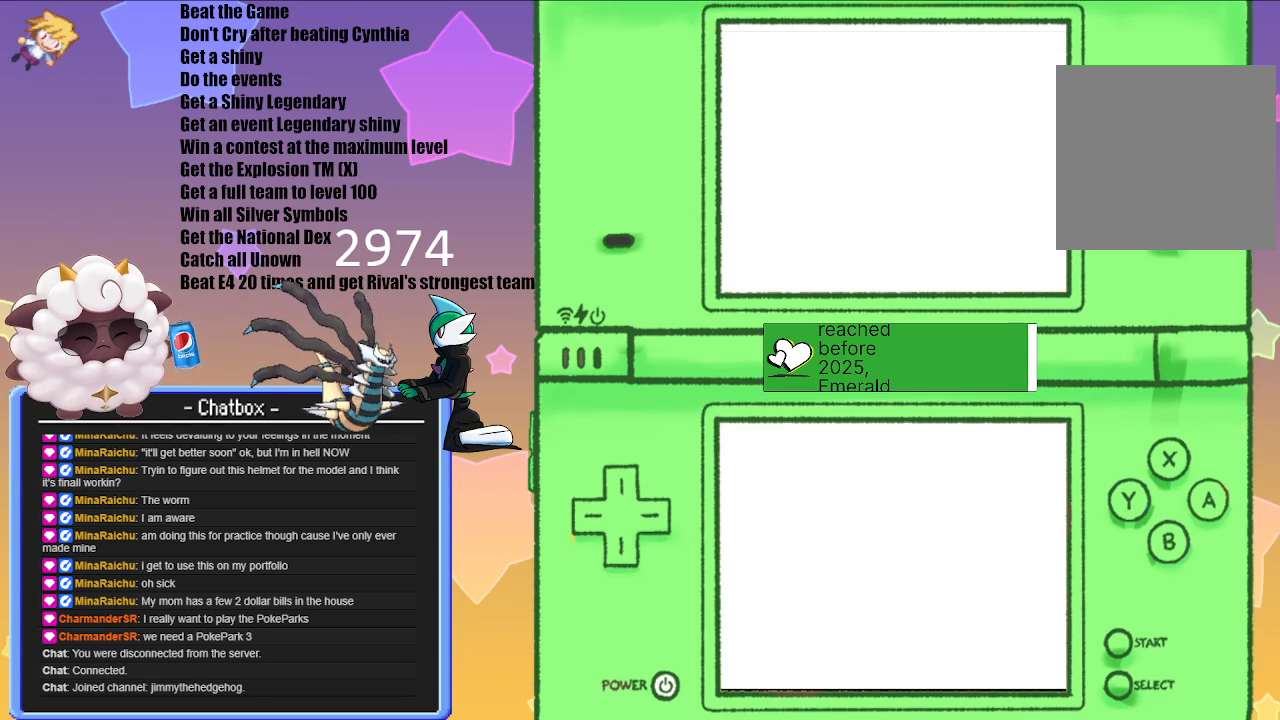
{"buttons": ["A"], "left_stick": "center", "right_stick": "center", "events": [[67, "A", "down"], [217, "A", "up"], [433, "A", "down"]]}
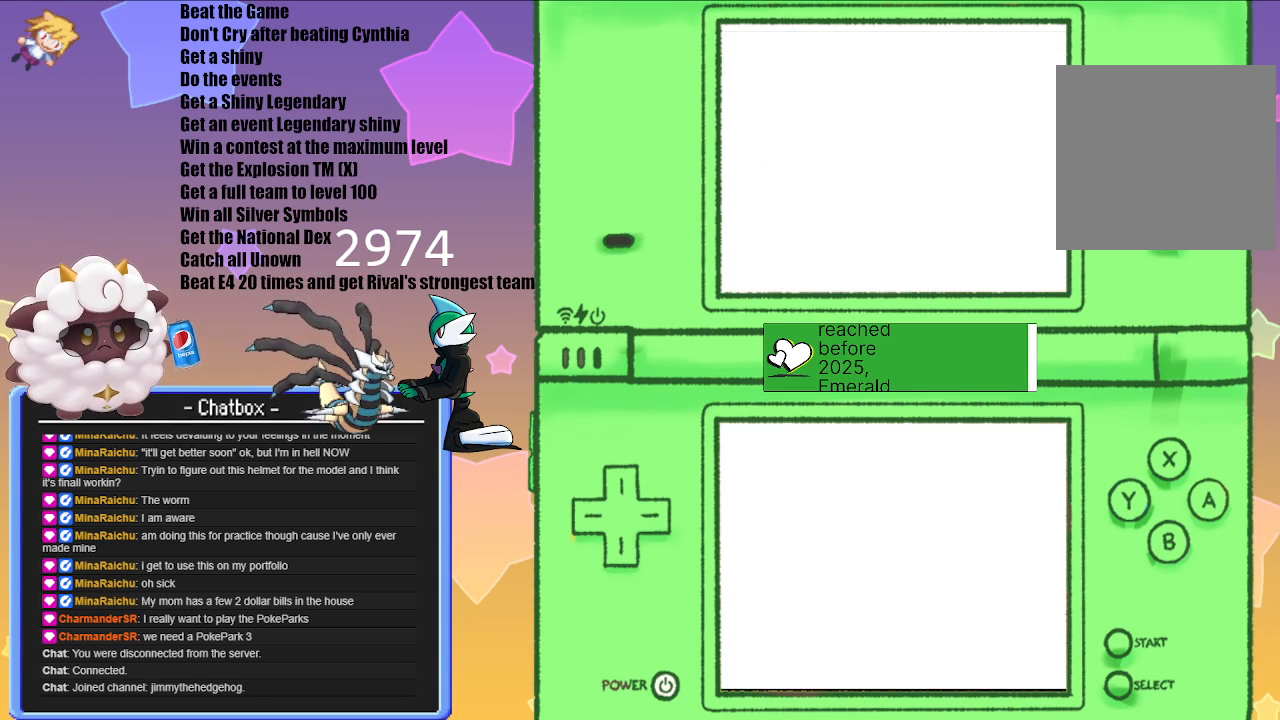
{"buttons": [], "left_stick": "center", "right_stick": "center", "events": [[33, "A", "up"], [317, "A", "down"], [450, "A", "up"]]}
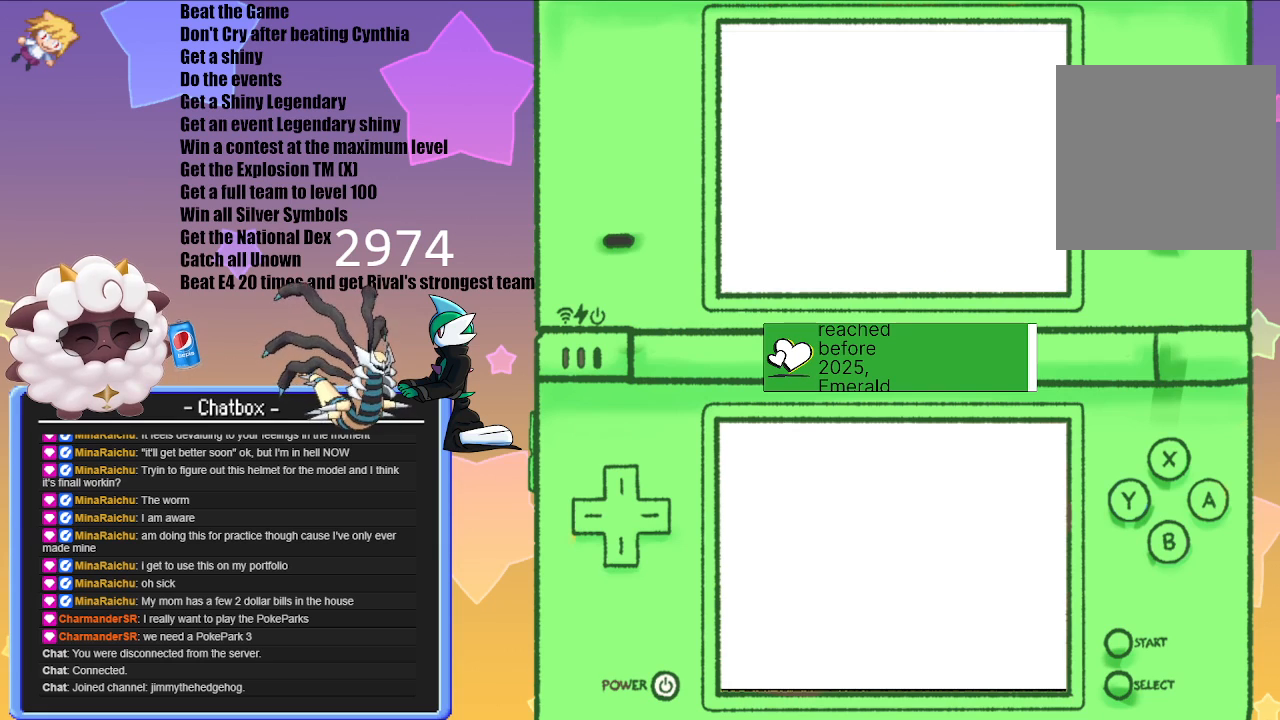
{"buttons": [], "left_stick": "center", "right_stick": "center", "events": []}
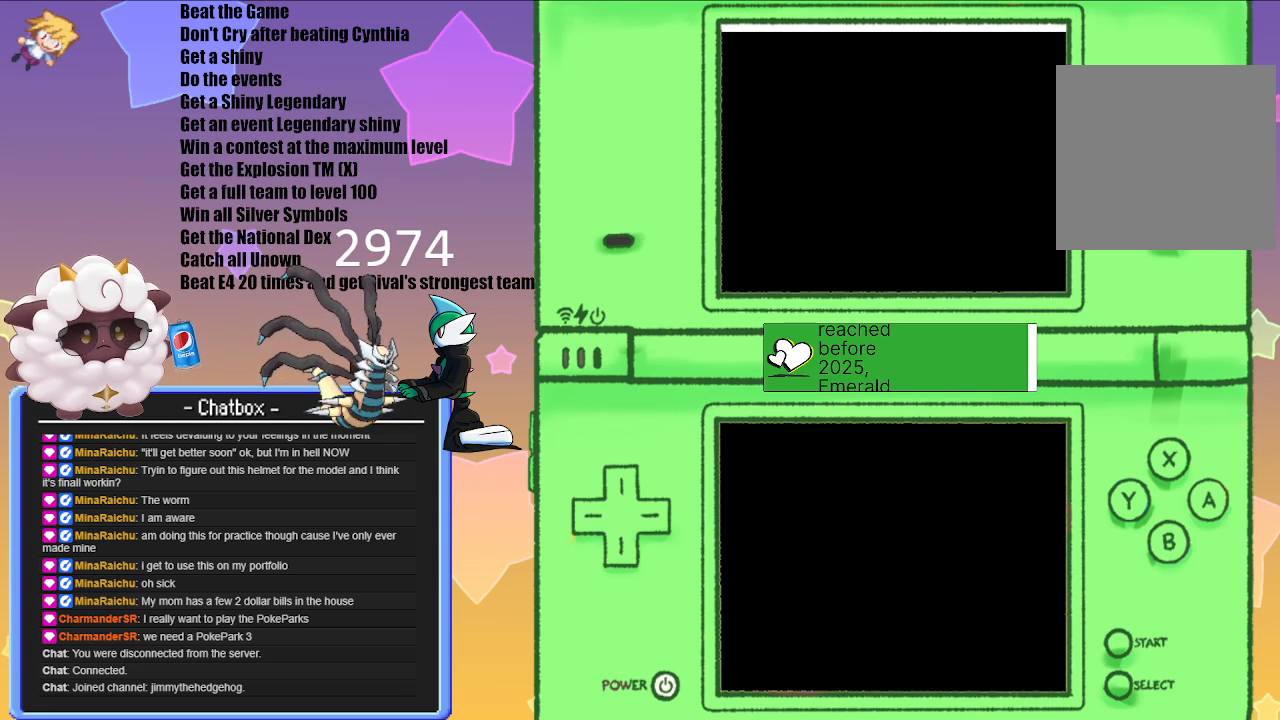
{"buttons": [], "left_stick": "center", "right_stick": "center", "events": []}
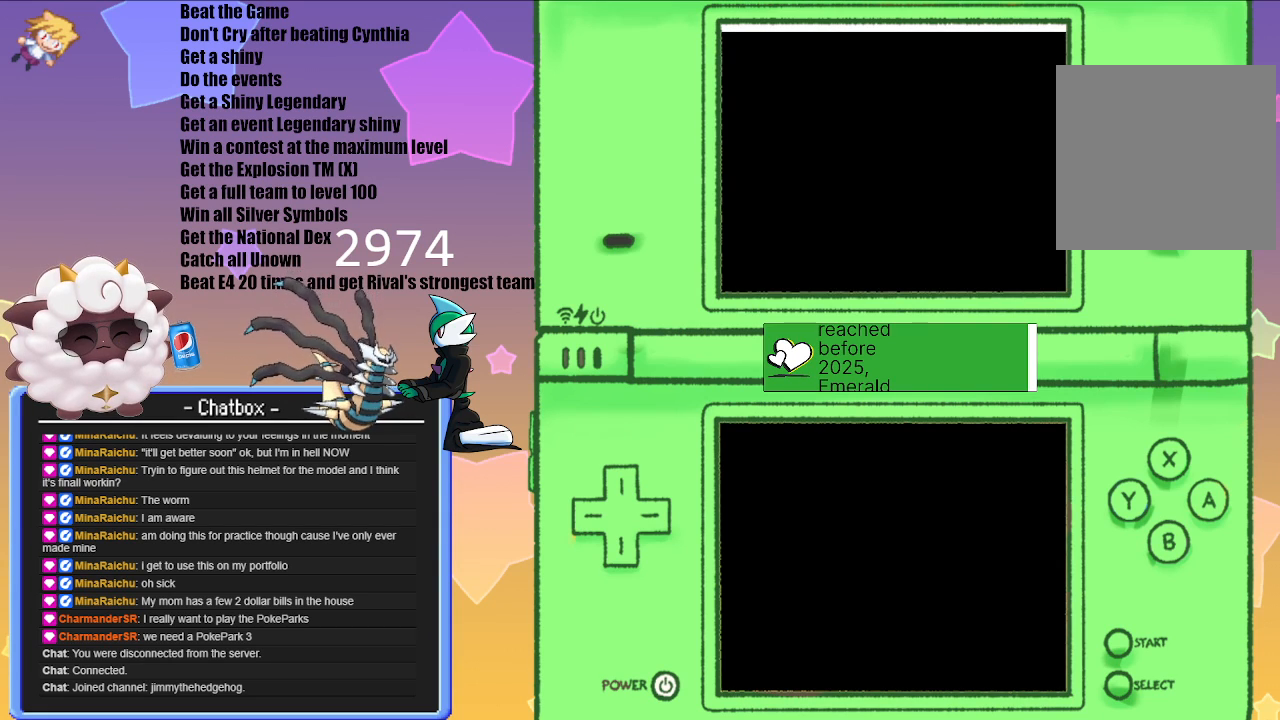
{"buttons": [], "left_stick": "center", "right_stick": "center", "events": []}
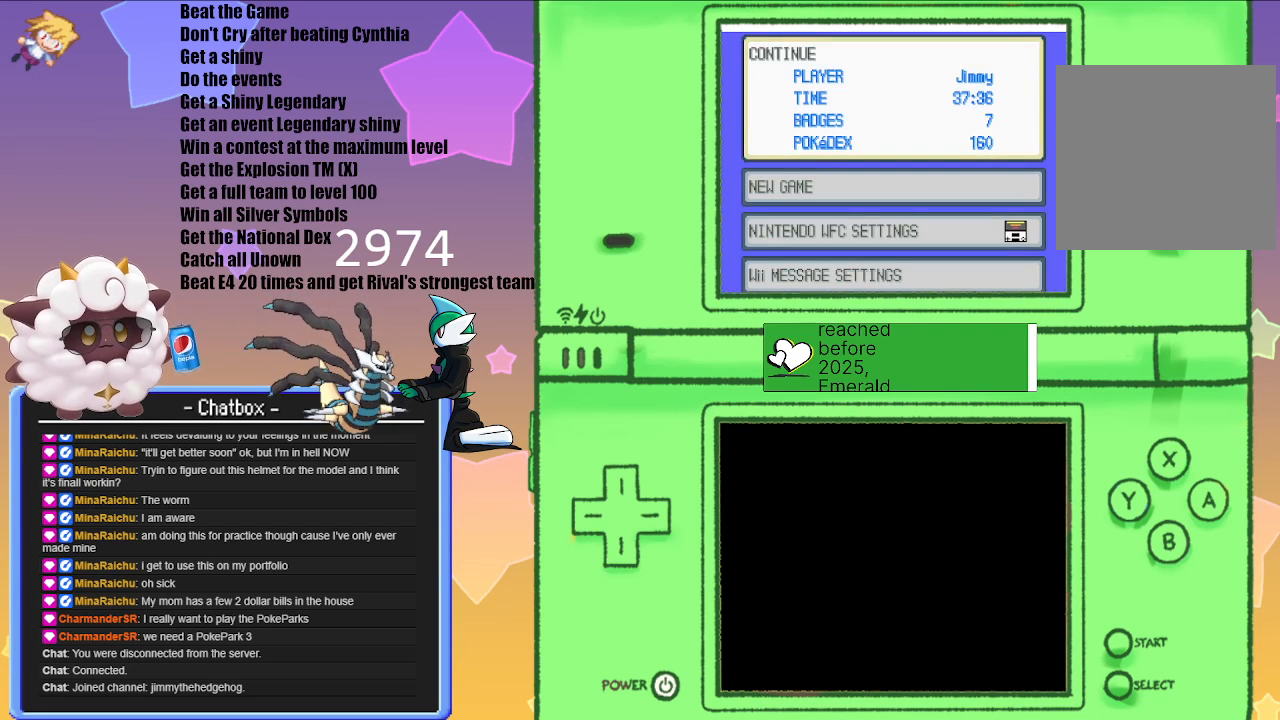
{"buttons": [], "left_stick": "center", "right_stick": "center", "events": [[17, "A", "down"], [133, "A", "up"]]}
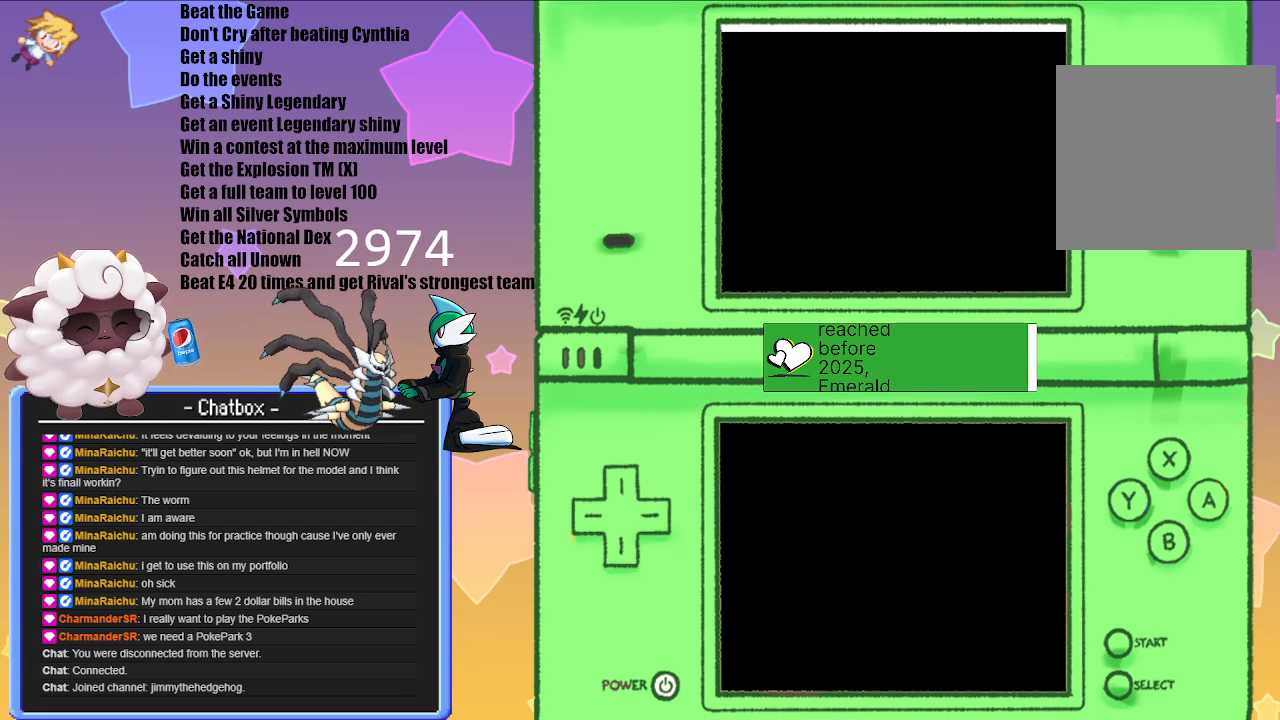
{"buttons": [], "left_stick": "center", "right_stick": "center", "events": []}
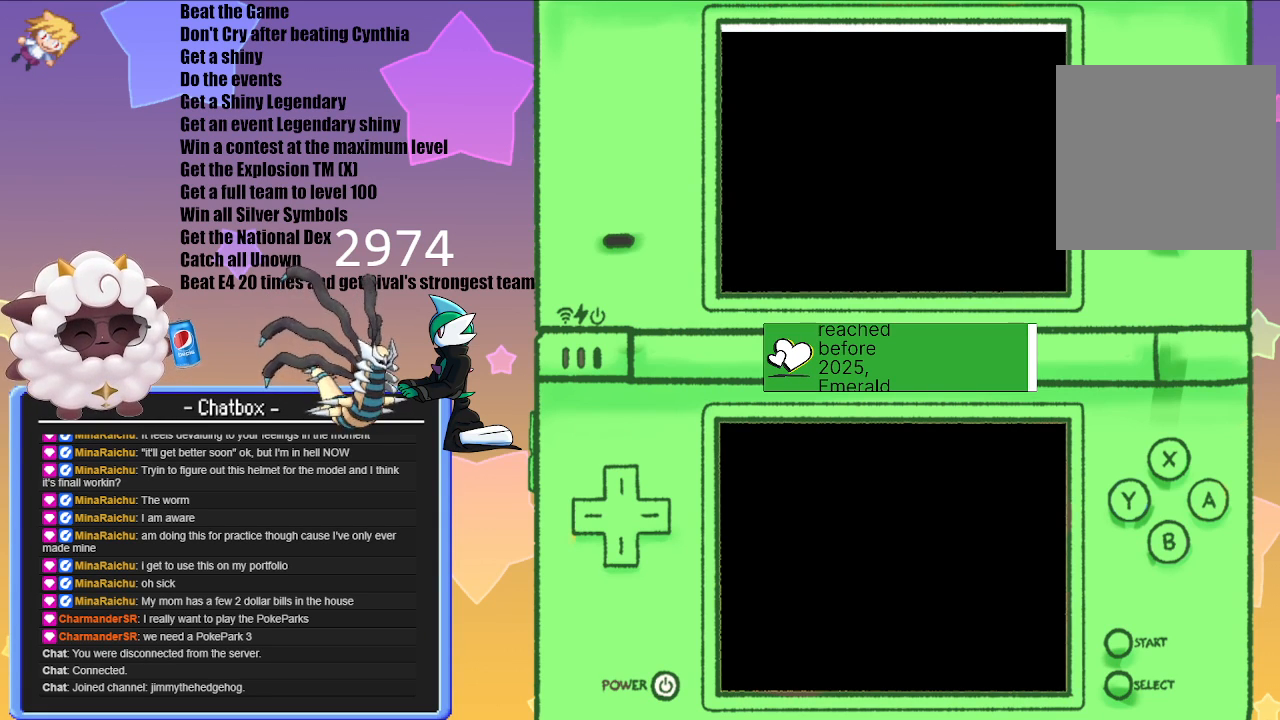
{"buttons": [], "left_stick": "center", "right_stick": "center", "events": []}
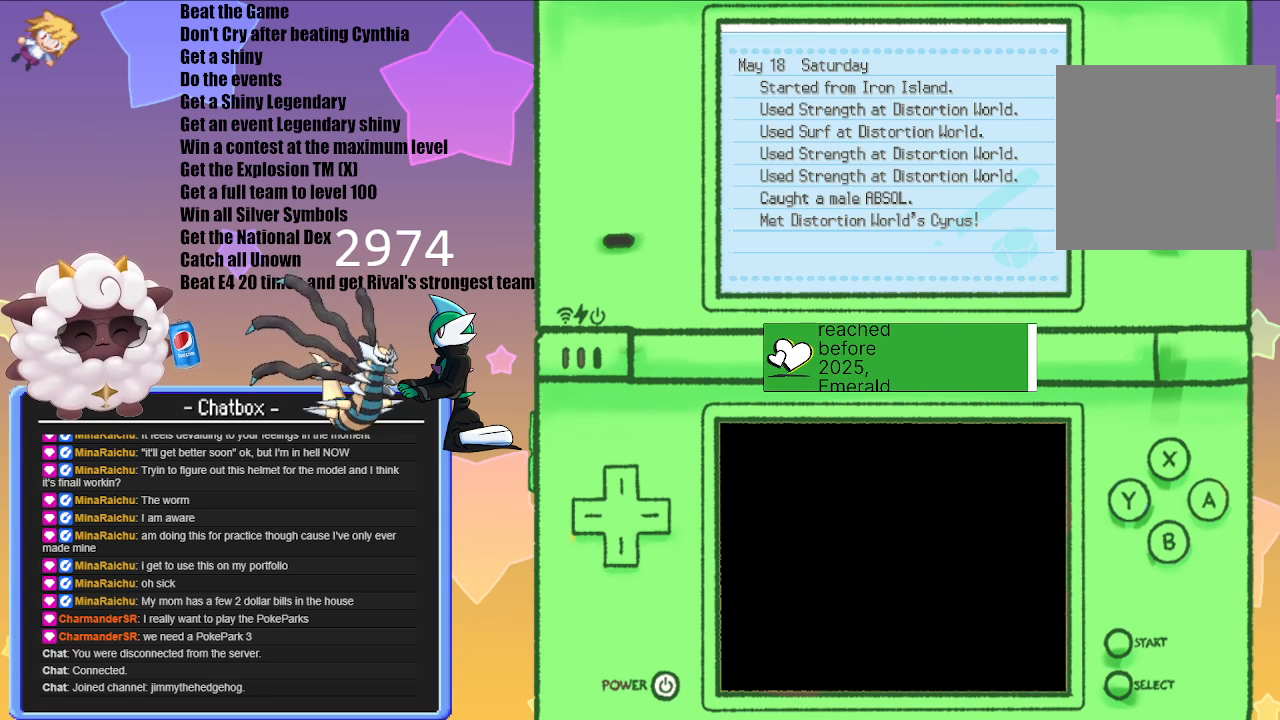
{"buttons": [], "left_stick": "center", "right_stick": "center", "events": []}
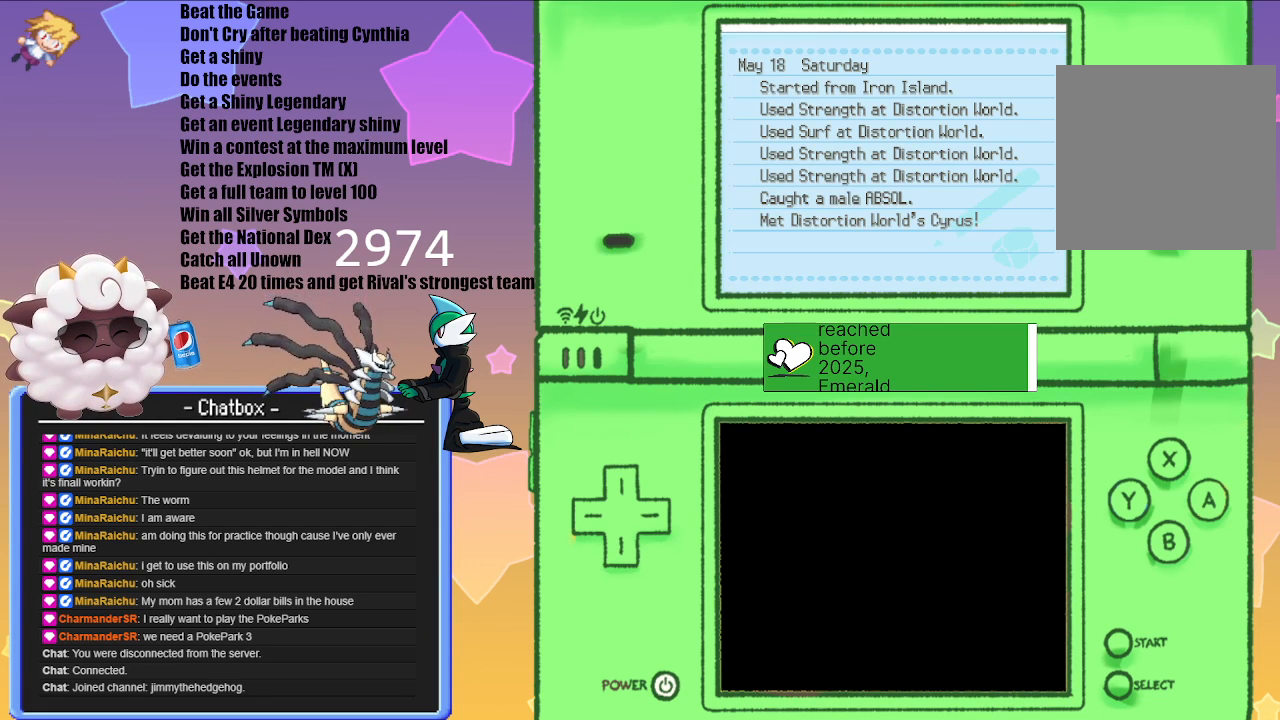
{"buttons": [], "left_stick": "center", "right_stick": "center", "events": []}
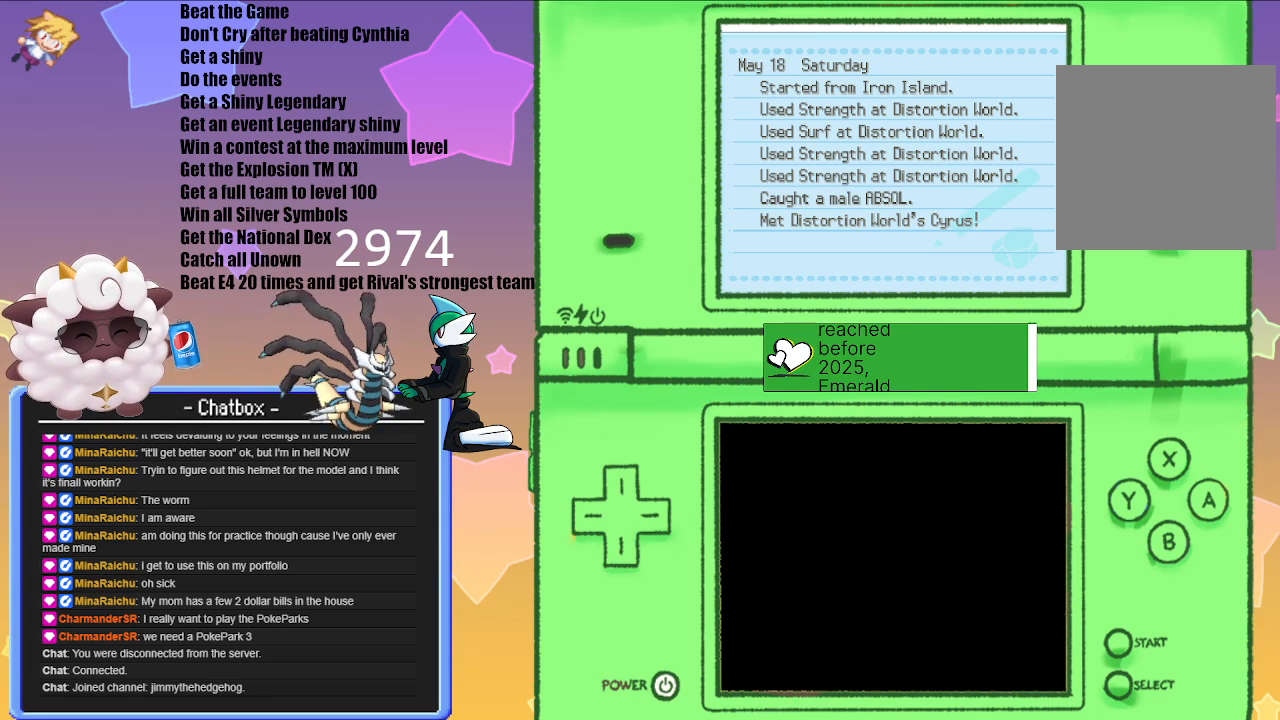
{"buttons": [], "left_stick": "center", "right_stick": "center", "events": []}
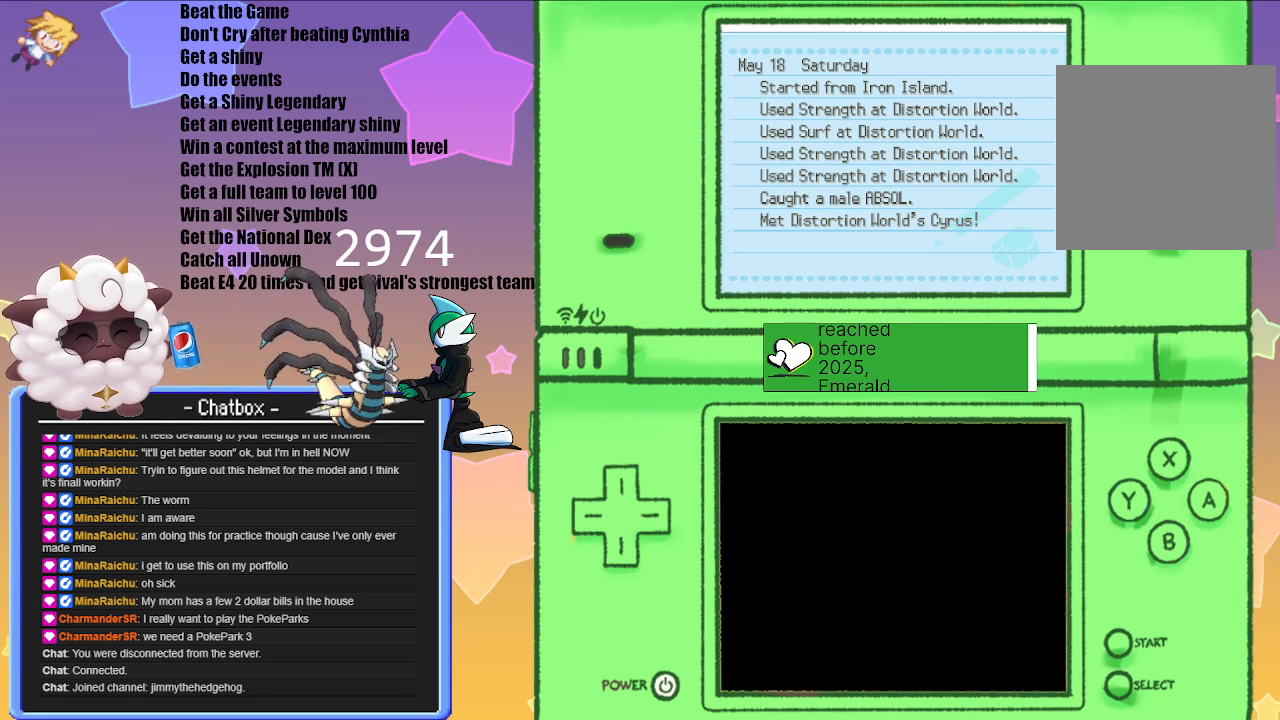
{"buttons": [], "left_stick": "center", "right_stick": "center", "events": []}